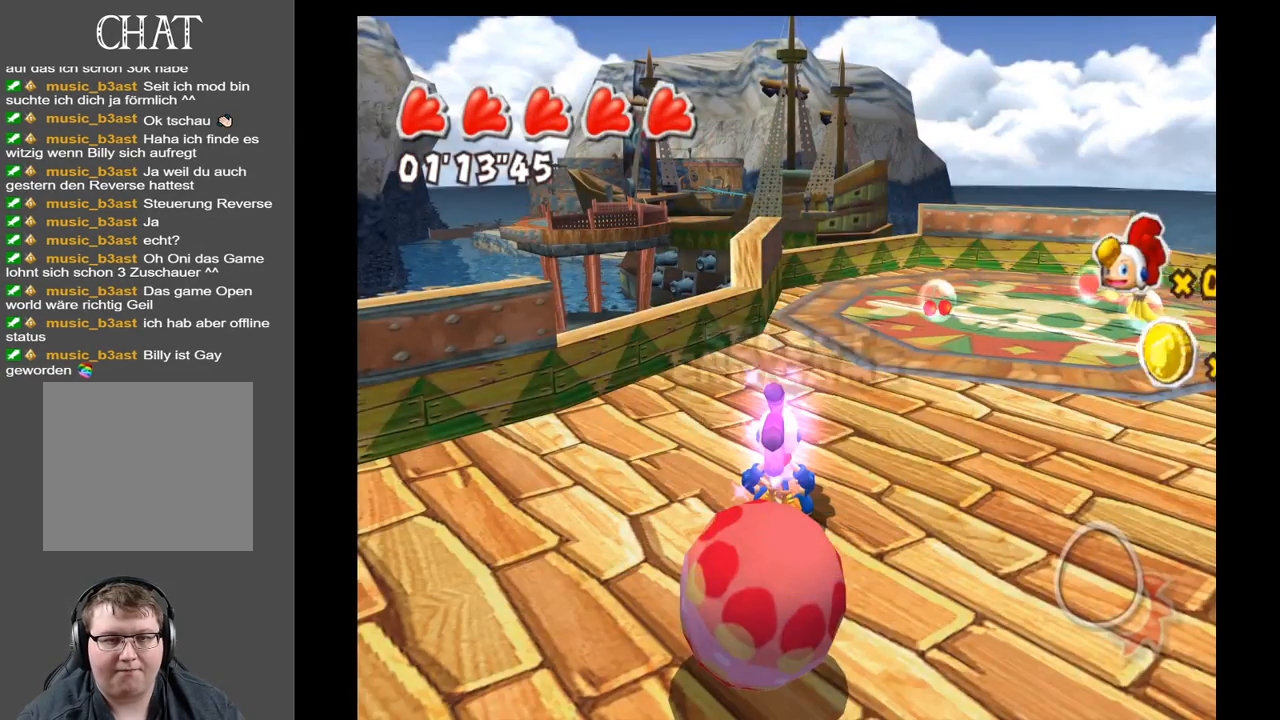
Gameplay with a controller (Xbox layout); each line is a JSON object with the inputs held at the frame after it. "events" lists button and stick changes between this image and that frame as [ms after this image, input, new state], when the widget could be followed in between. Not read: L3 R3.
{"buttons": ["L1"], "left_stick": "center", "right_stick": "center", "events": [[67, "L1", "down"], [183, "L1", "up"], [250, "L1", "down"], [350, "L1", "up"], [417, "L1", "down"]]}
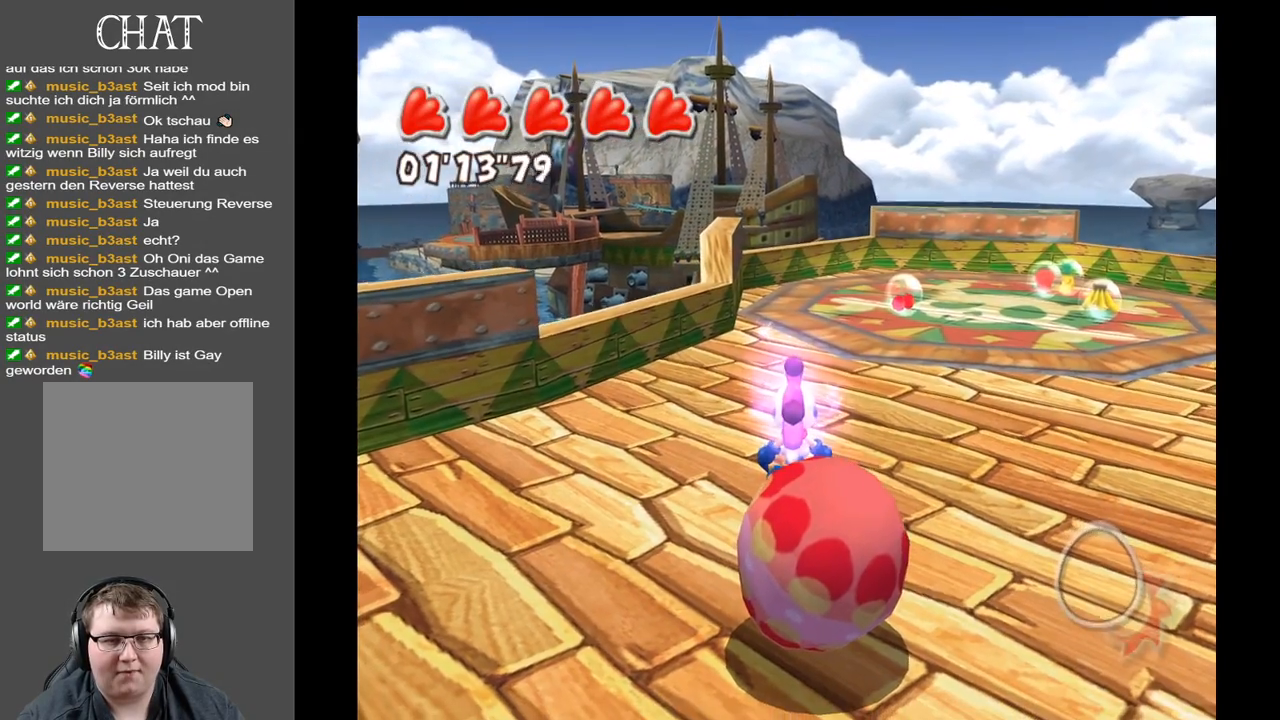
{"buttons": [], "left_stick": "center", "right_stick": "center", "events": [[17, "L1", "up"], [67, "L1", "down"], [183, "L1", "up"], [217, "R1", "down"], [333, "R1", "up"], [400, "R1", "down"], [467, "R1", "up"]]}
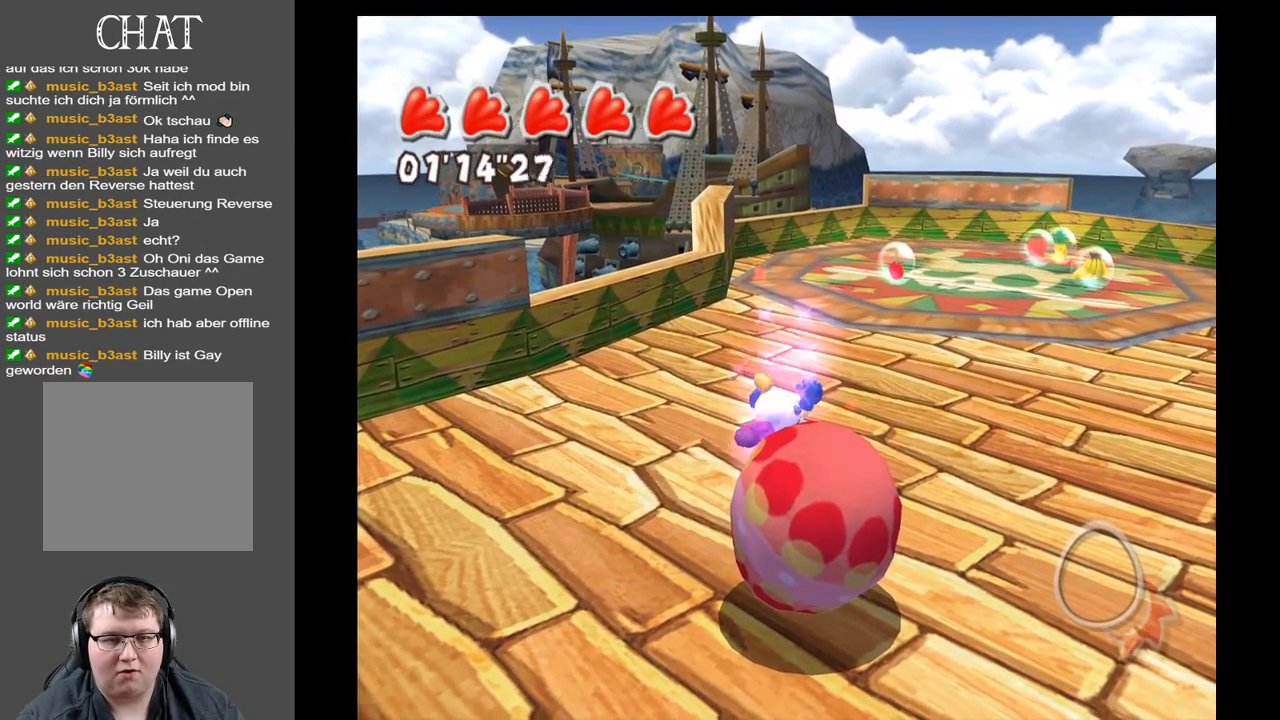
{"buttons": [], "left_stick": "center", "right_stick": "center", "events": [[50, "R1", "down"], [167, "R1", "up"]]}
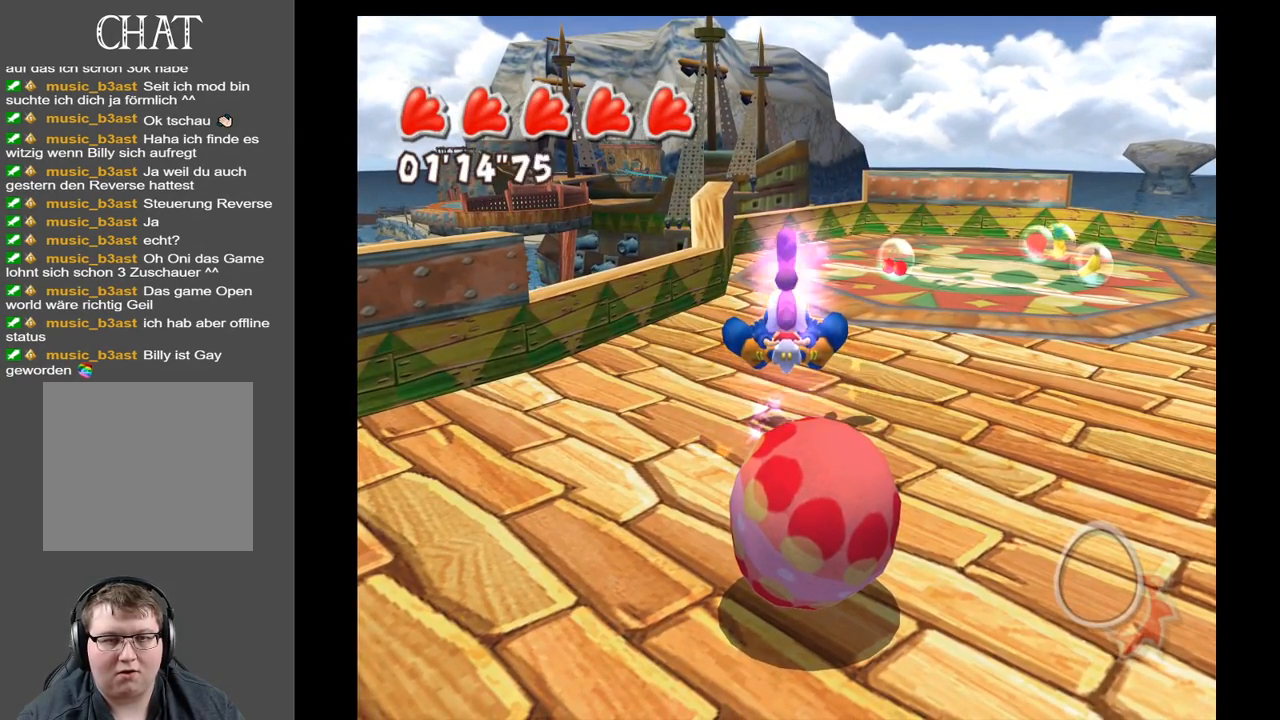
{"buttons": [], "left_stick": "center", "right_stick": "center", "events": [[83, "L2", "down"], [300, "L2", "up"], [300, "R2", "down"], [433, "R2", "up"]]}
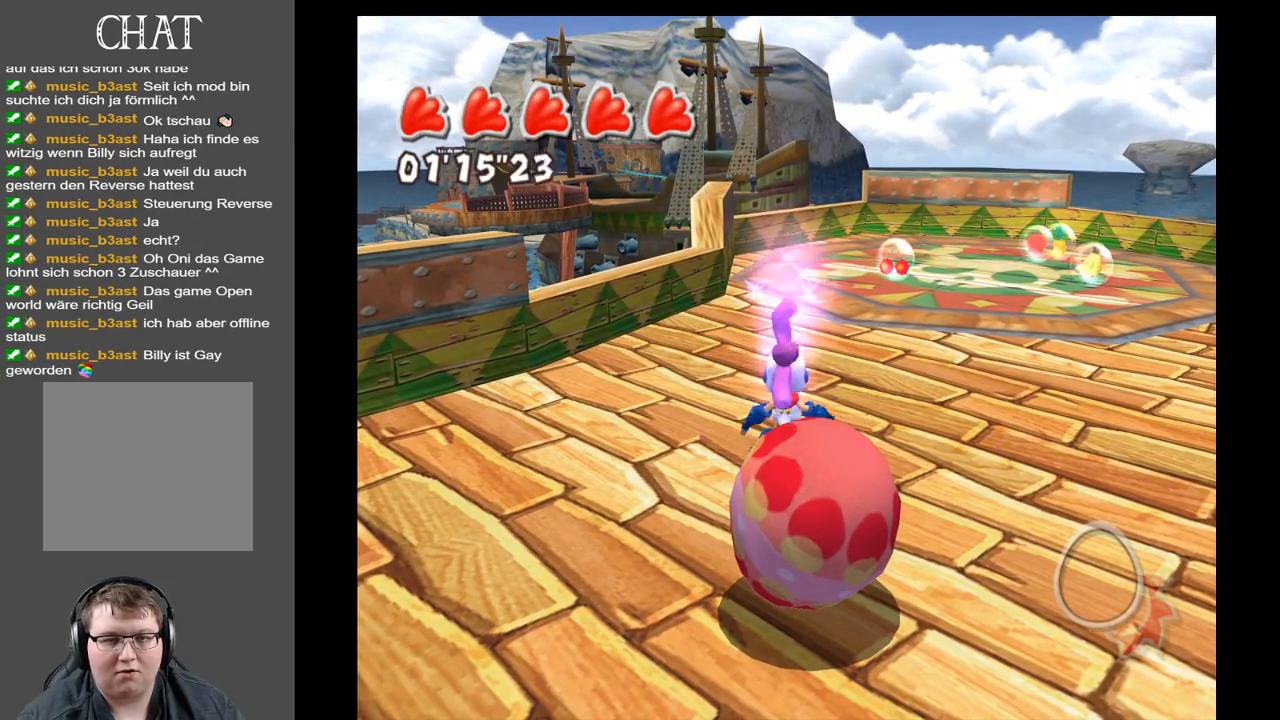
{"buttons": [], "left_stick": "right", "right_stick": "center", "events": [[150, "left_stick", "down-left"], [283, "left_stick", "down"], [383, "left_stick", "down-right"], [500, "left_stick", "right"]]}
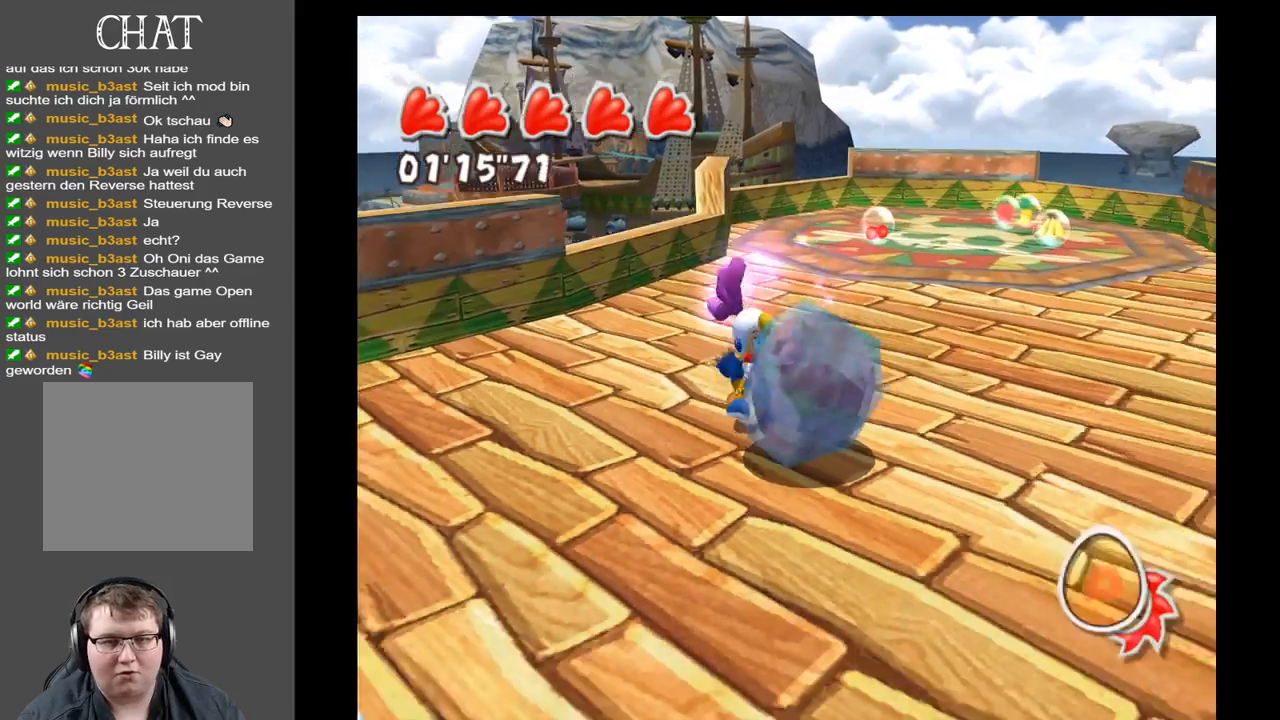
{"buttons": [], "left_stick": "up-right", "right_stick": "center", "events": [[117, "left_stick", "up-right"]]}
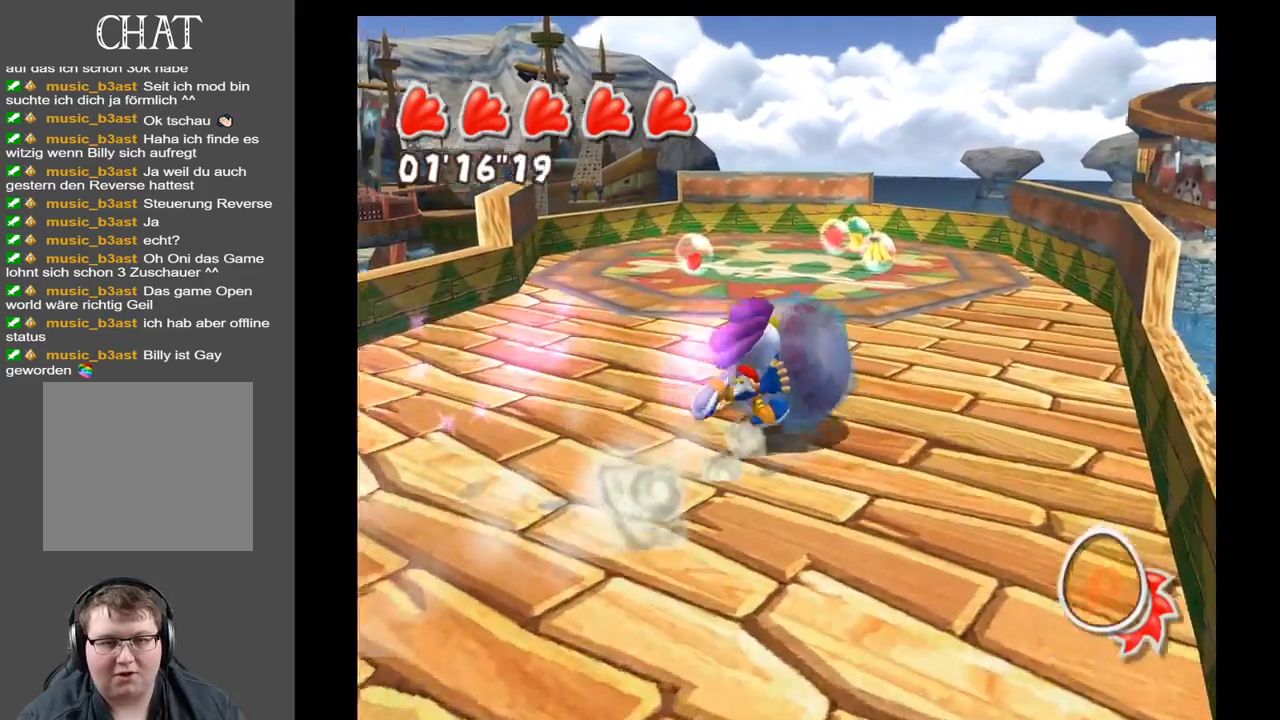
{"buttons": [], "left_stick": "up", "right_stick": "center", "events": [[100, "left_stick", "up-left"], [450, "left_stick", "up"]]}
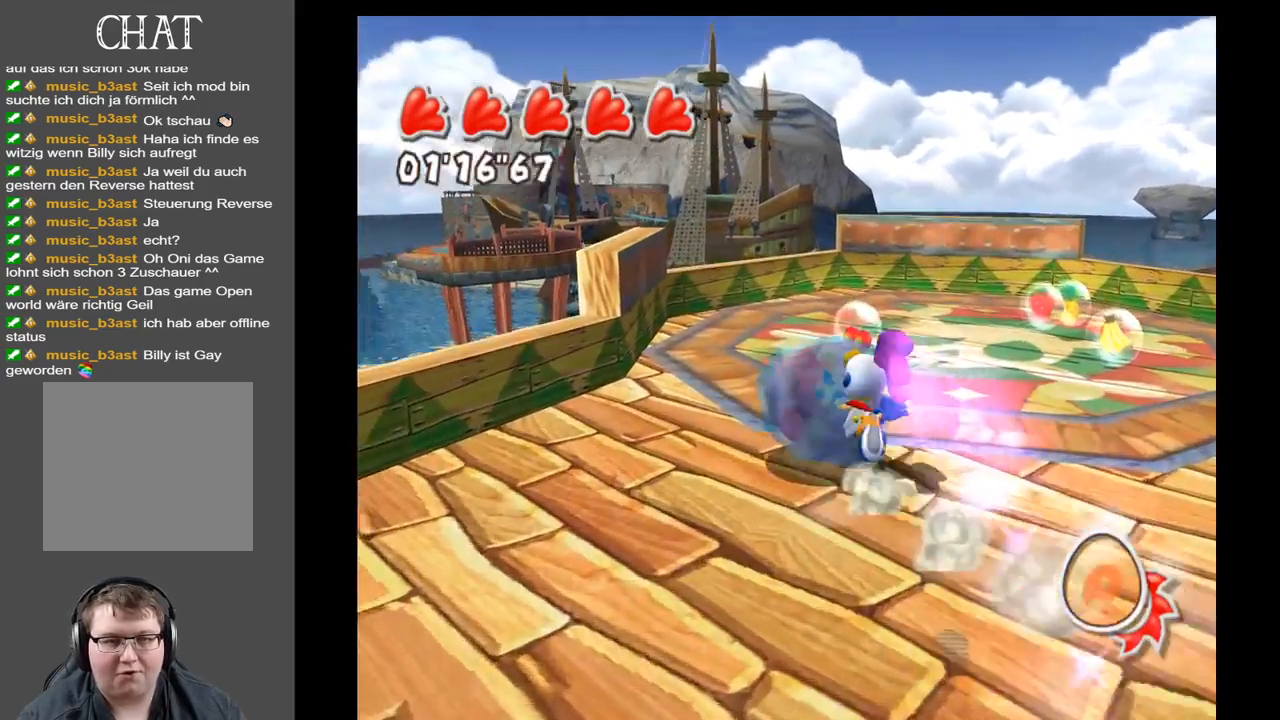
{"buttons": [], "left_stick": "up-right", "right_stick": "center", "events": [[167, "left_stick", "up-right"]]}
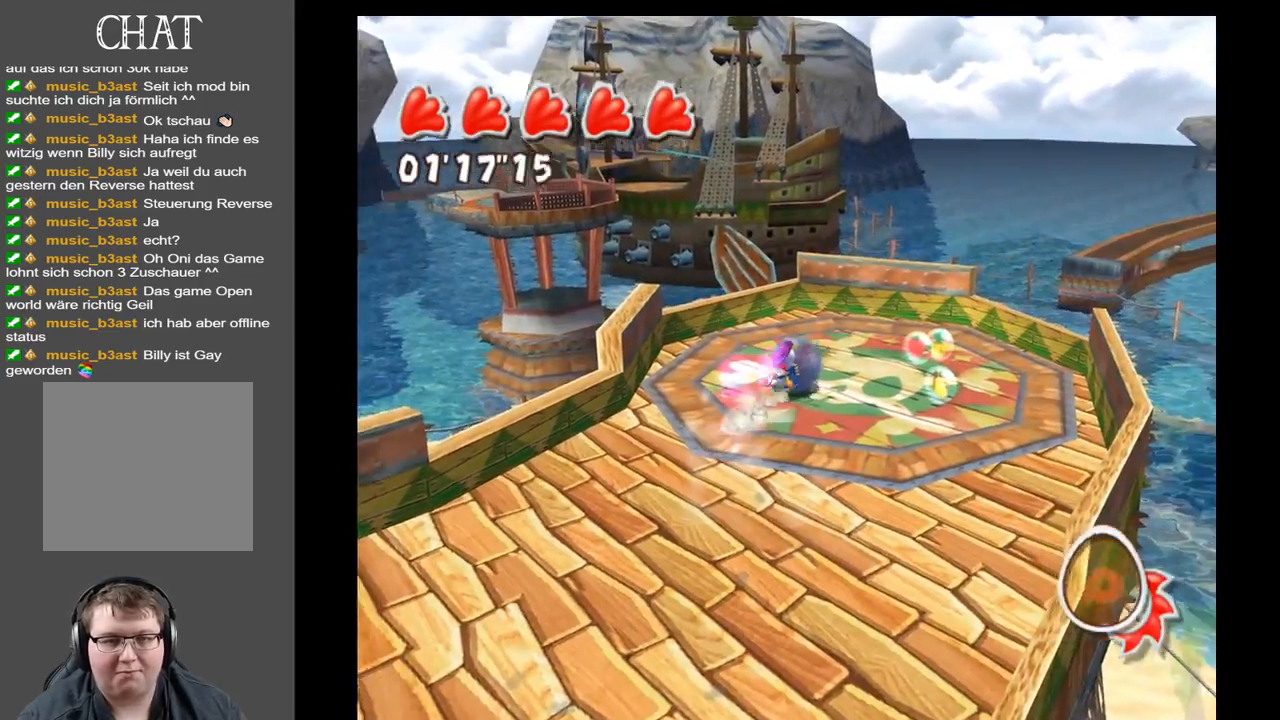
{"buttons": [], "left_stick": "down-right", "right_stick": "center", "events": [[450, "left_stick", "down-right"]]}
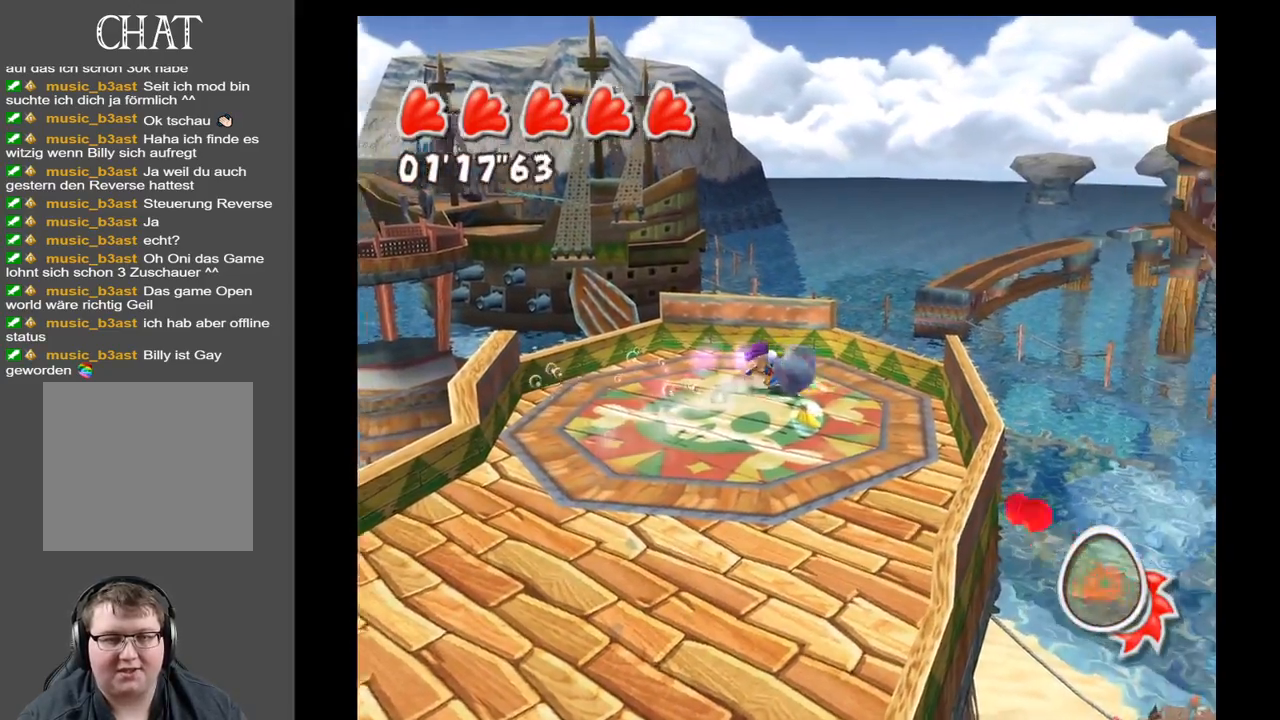
{"buttons": [], "left_stick": "down", "right_stick": "center", "events": [[33, "left_stick", "down"], [183, "left_stick", "down-left"], [333, "left_stick", "down"]]}
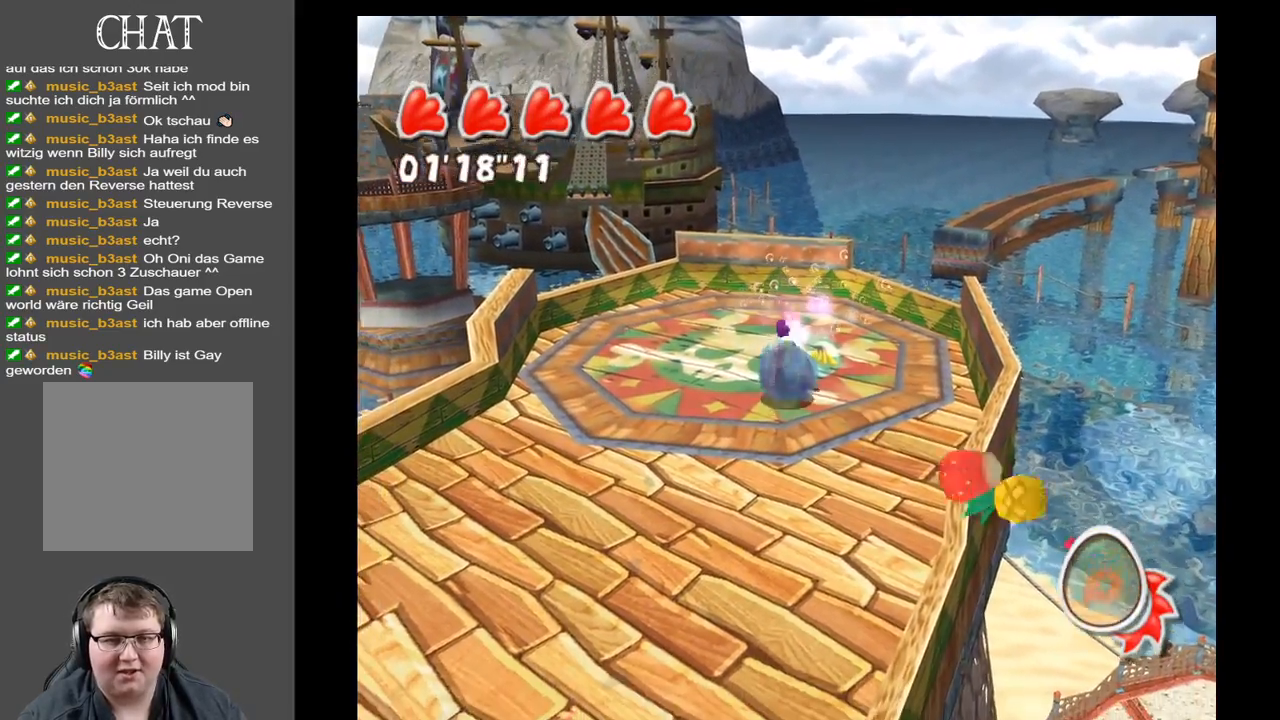
{"buttons": [], "left_stick": "down-left", "right_stick": "center", "events": [[83, "left_stick", "down-left"]]}
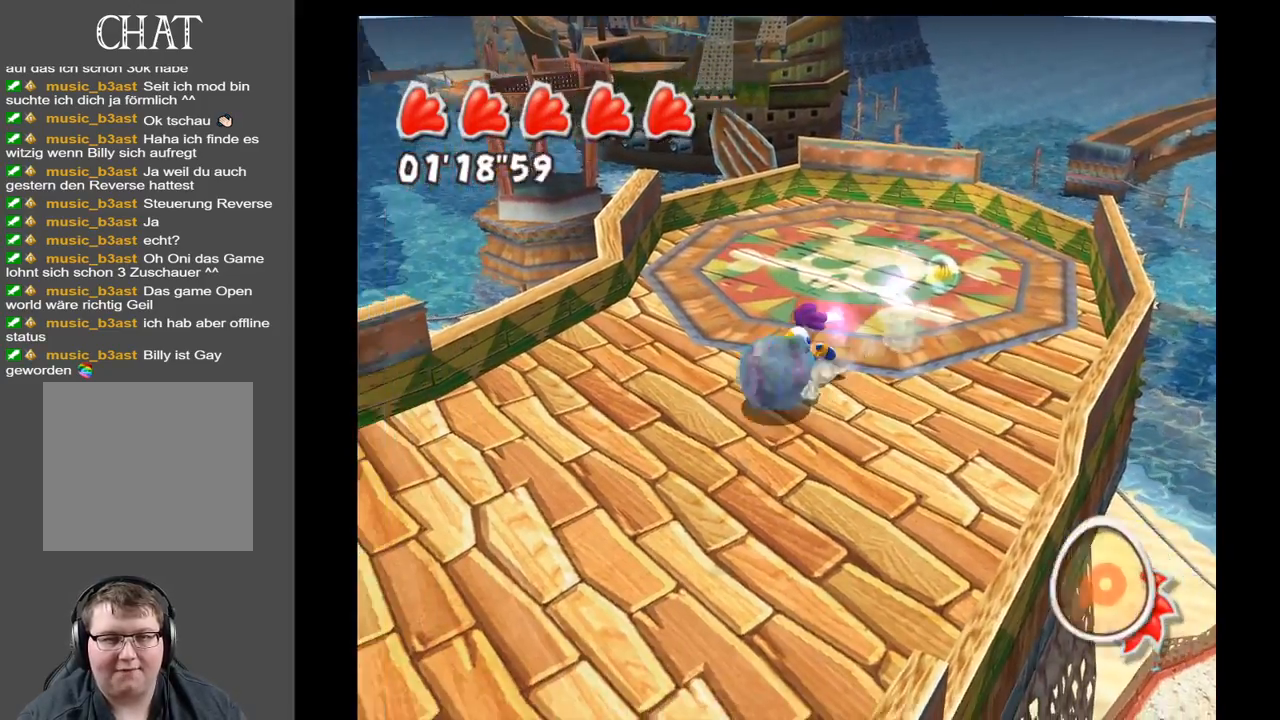
{"buttons": [], "left_stick": "left", "right_stick": "left", "events": [[217, "right_stick", "left"], [433, "left_stick", "left"]]}
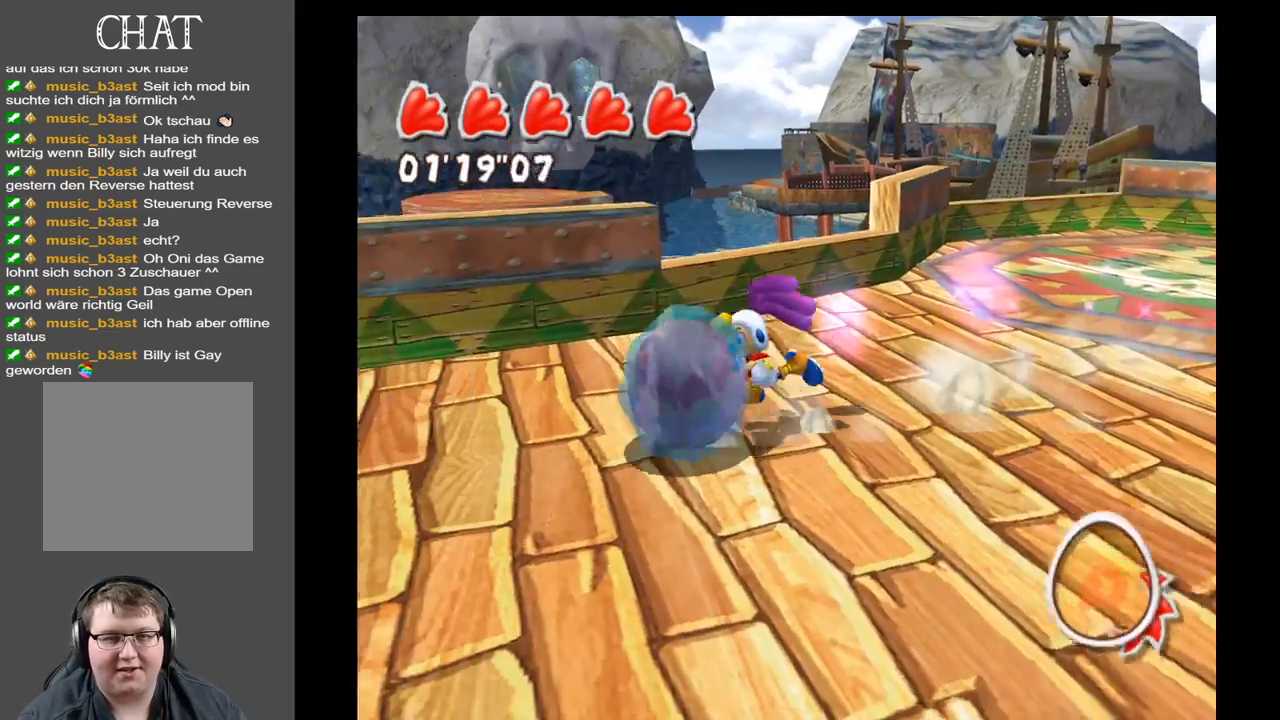
{"buttons": [], "left_stick": "left", "right_stick": "left", "events": []}
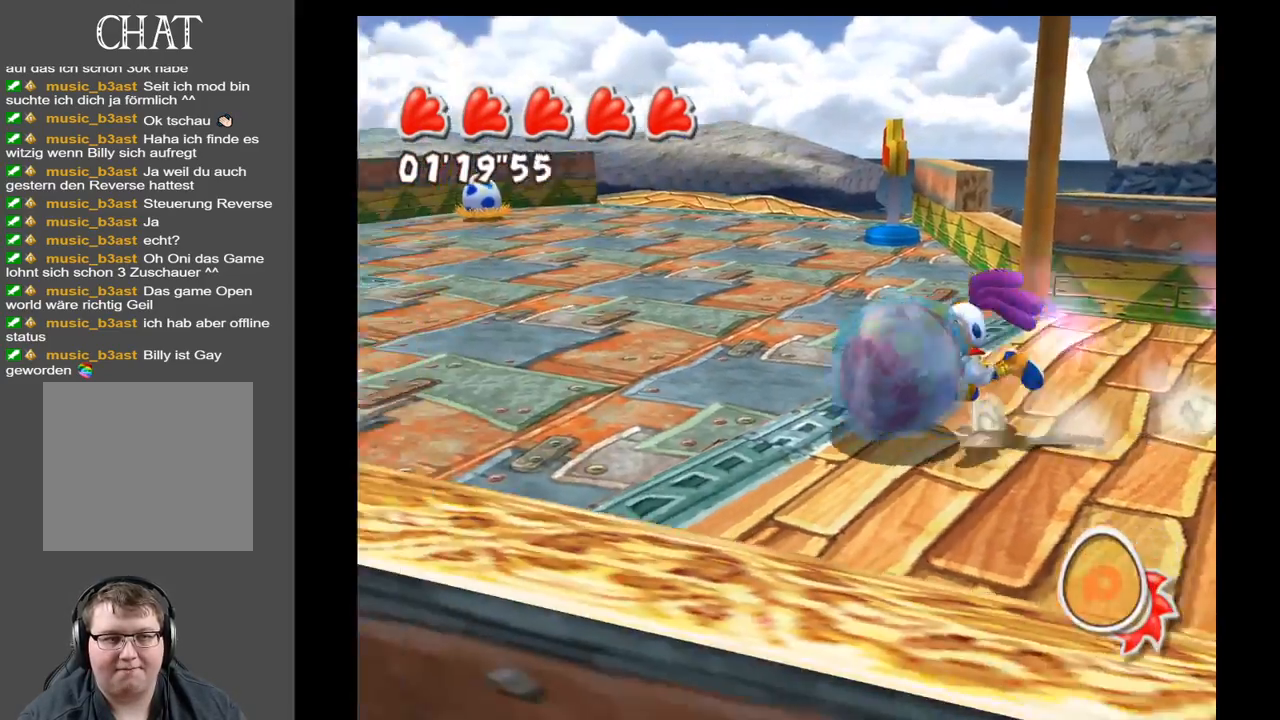
{"buttons": [], "left_stick": "up-left", "right_stick": "center", "events": [[67, "left_stick", "up-left"], [483, "right_stick", "center"]]}
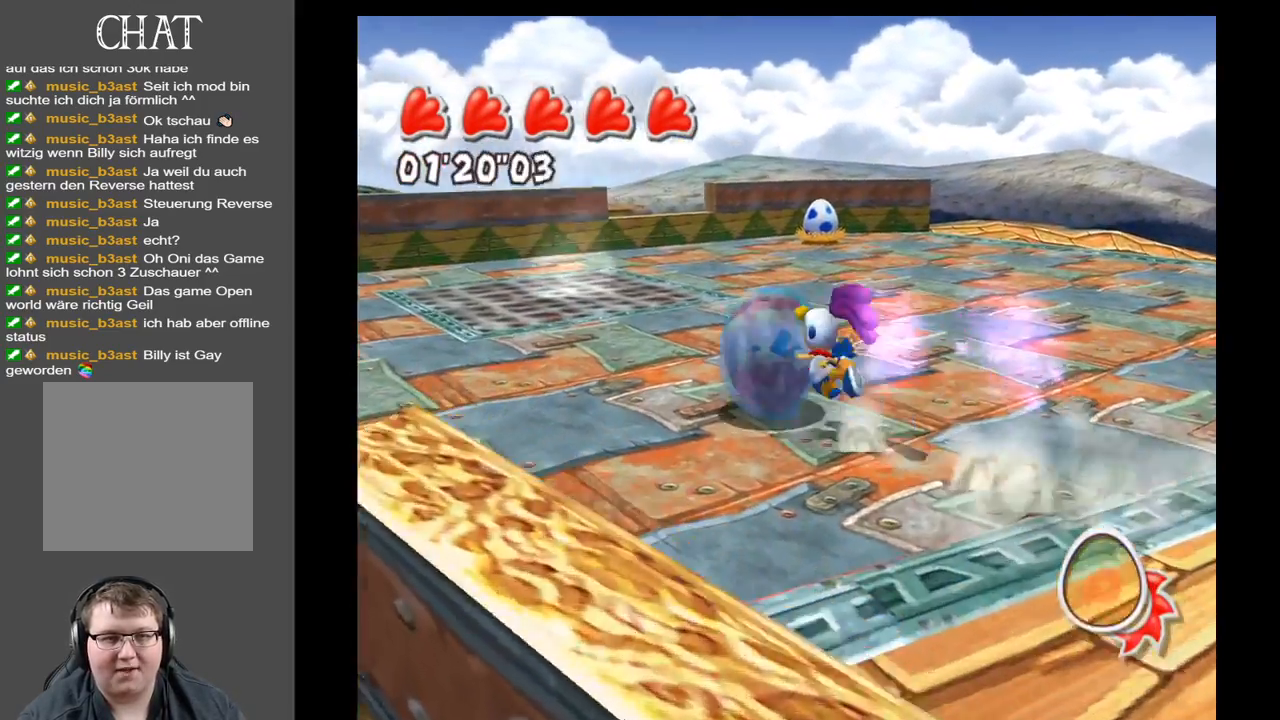
{"buttons": [], "left_stick": "up-left", "right_stick": "center", "events": [[33, "left_stick", "left"], [300, "left_stick", "up-left"]]}
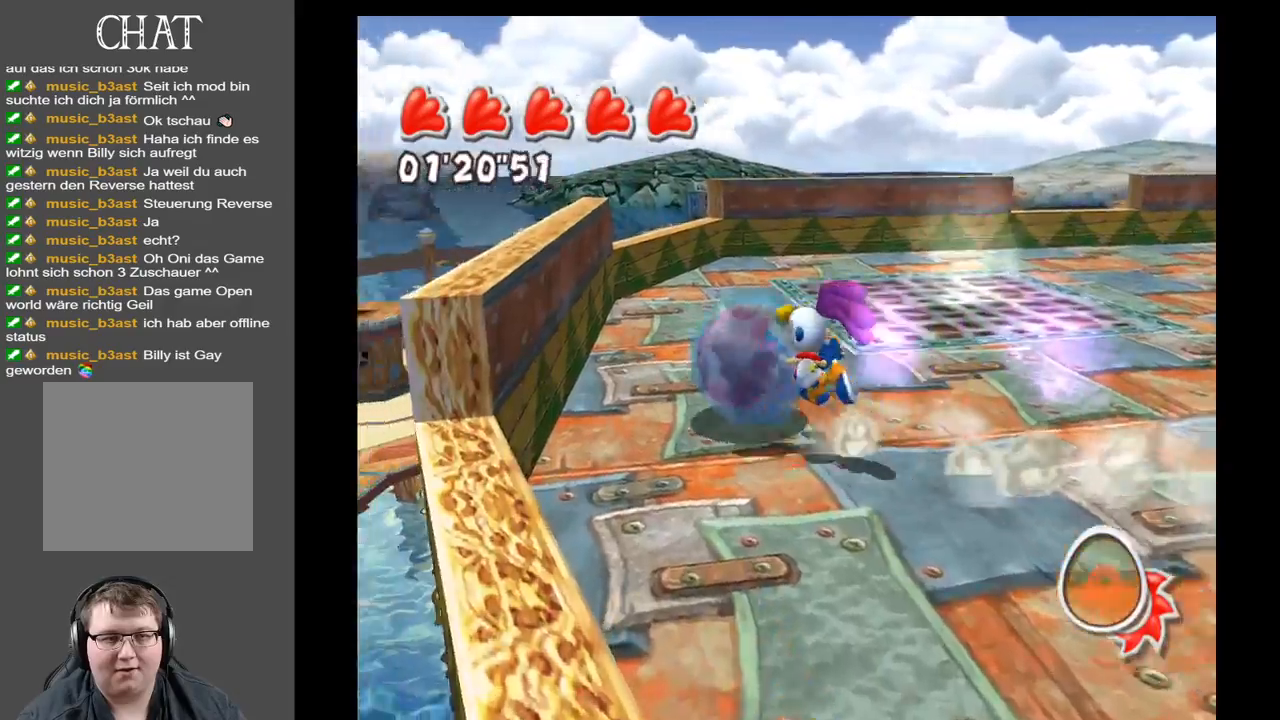
{"buttons": [], "left_stick": "up", "right_stick": "right", "events": [[17, "right_stick", "right"], [467, "left_stick", "up"]]}
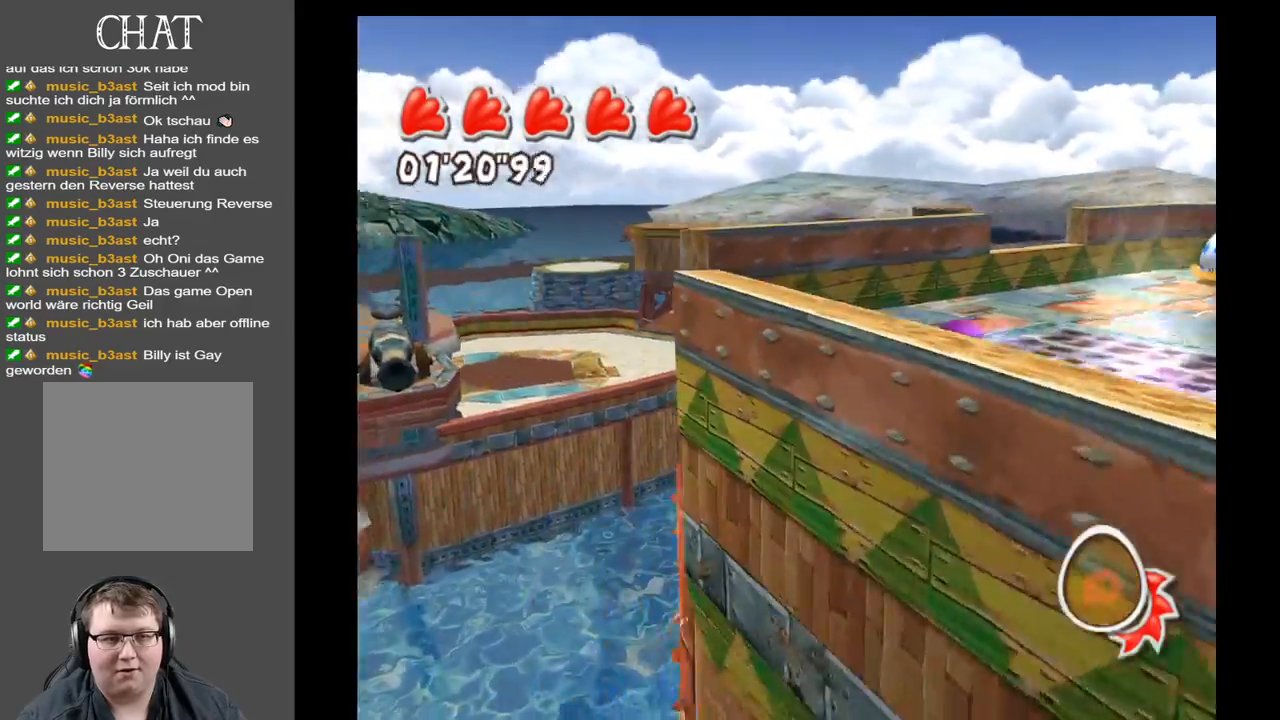
{"buttons": [], "left_stick": "up-left", "right_stick": "right", "events": [[350, "left_stick", "up-left"]]}
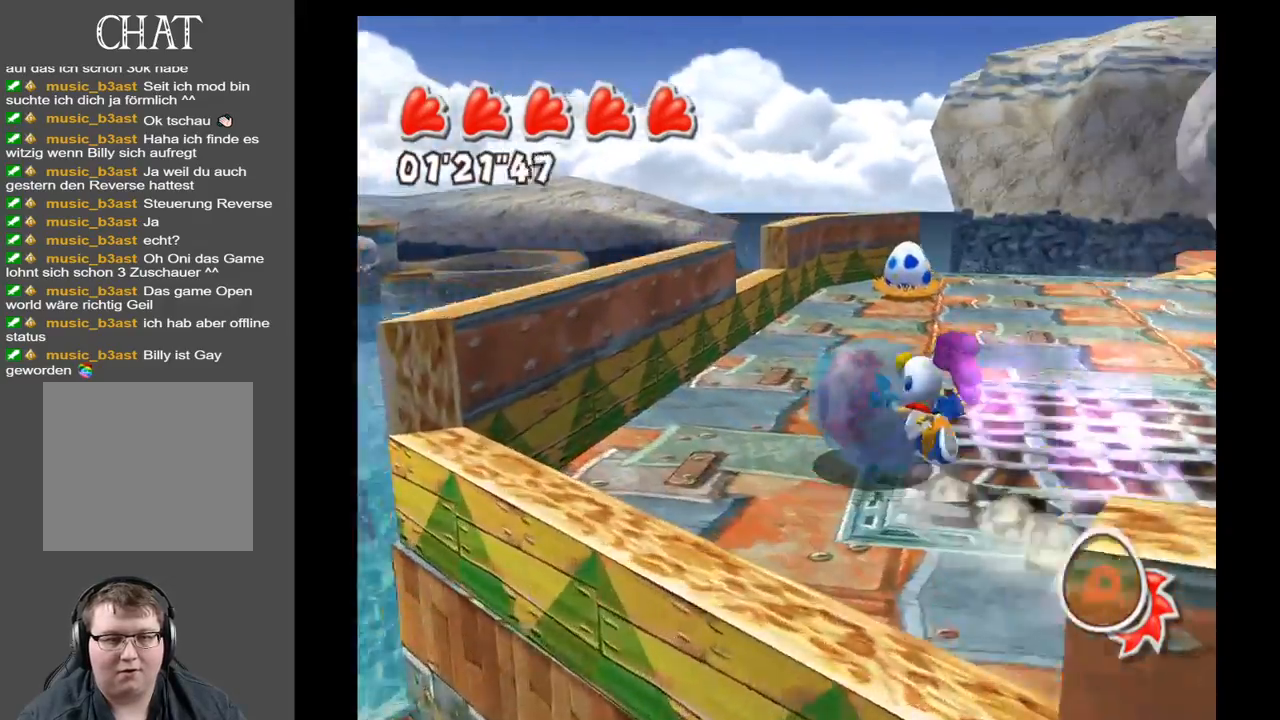
{"buttons": [], "left_stick": "up", "right_stick": "right", "events": [[233, "left_stick", "up"]]}
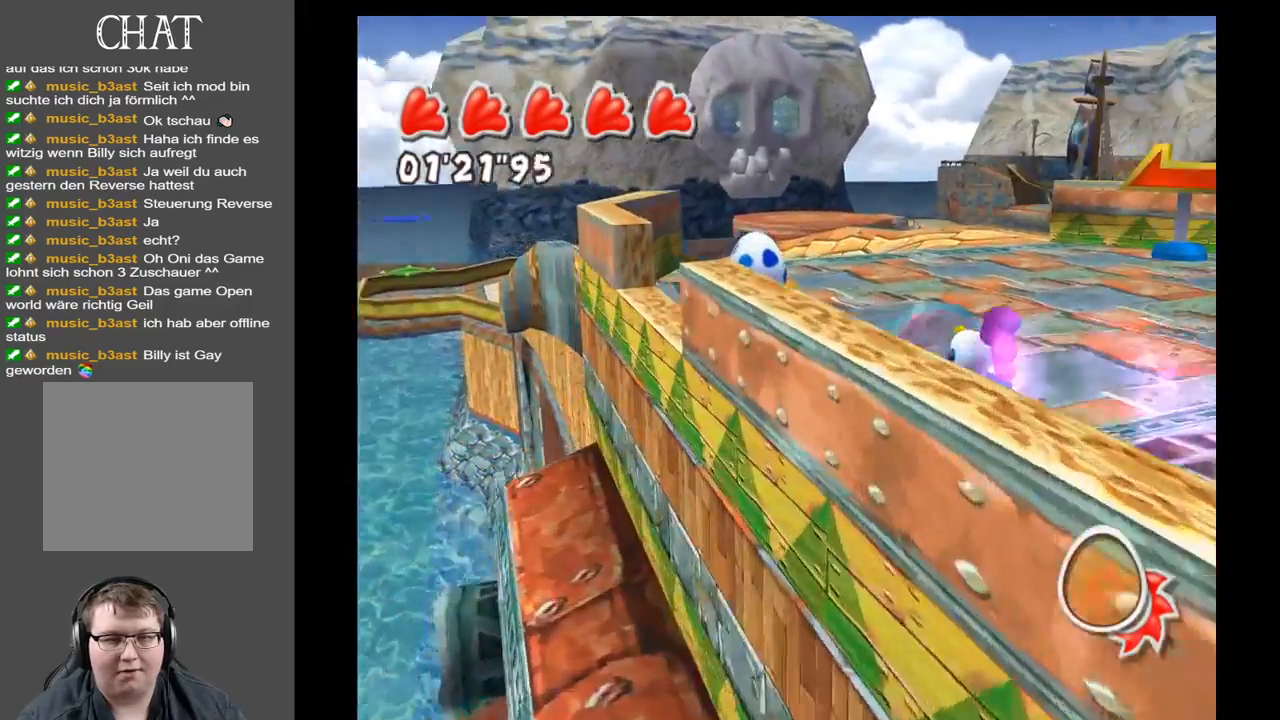
{"buttons": [], "left_stick": "up", "right_stick": "down-left", "events": [[183, "right_stick", "down"], [267, "right_stick", "down-left"]]}
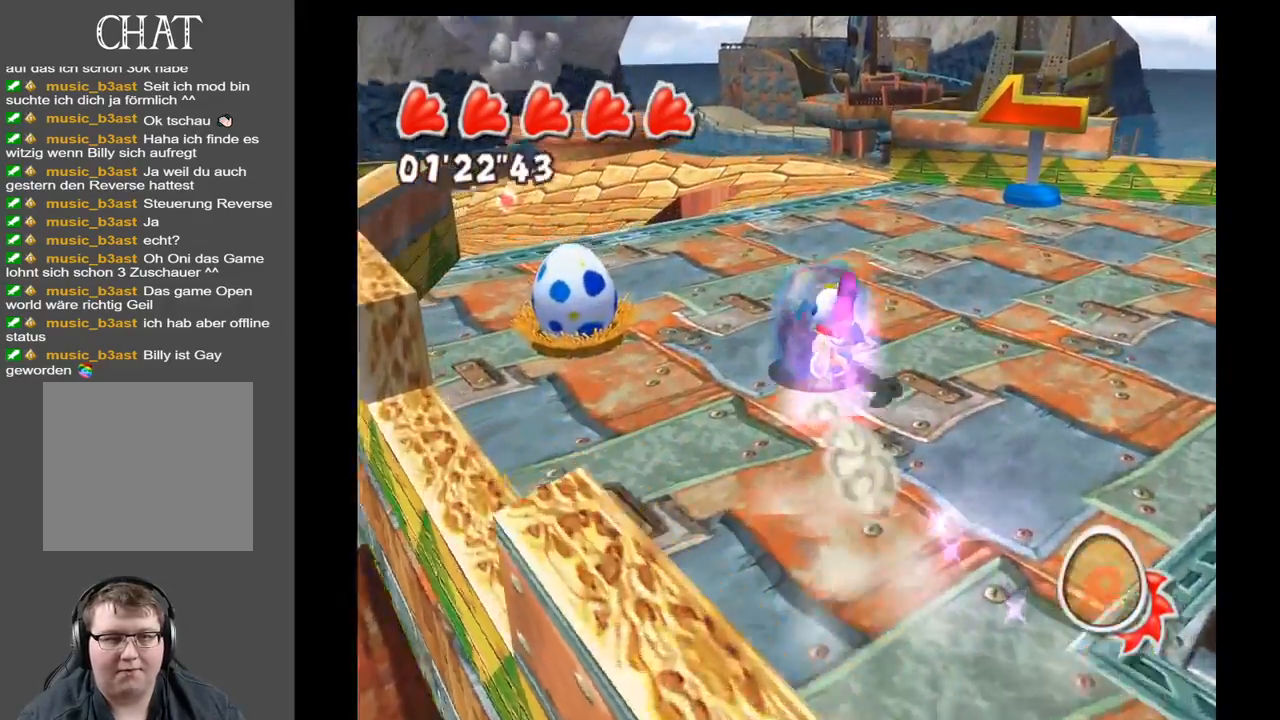
{"buttons": [], "left_stick": "center", "right_stick": "left", "events": [[250, "left_stick", "up-left"], [333, "right_stick", "left"], [350, "left_stick", "center"]]}
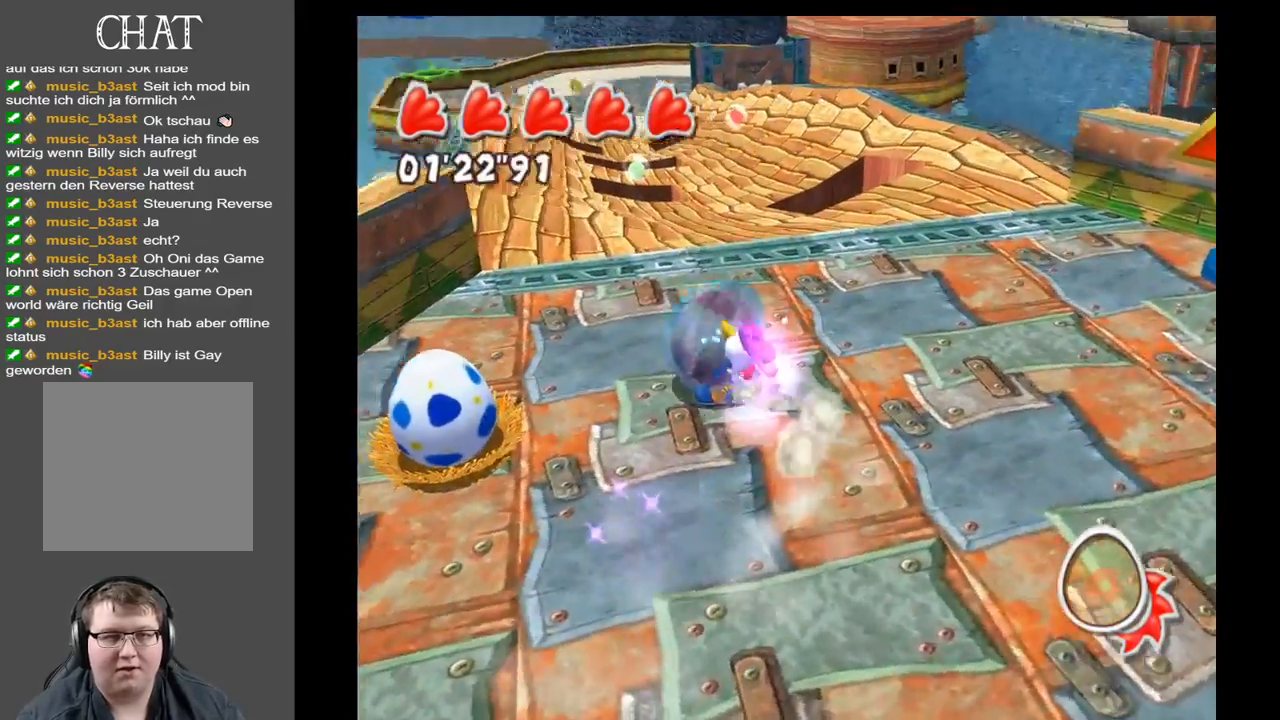
{"buttons": [], "left_stick": "up", "right_stick": "center", "events": [[183, "right_stick", "center"], [500, "left_stick", "up"]]}
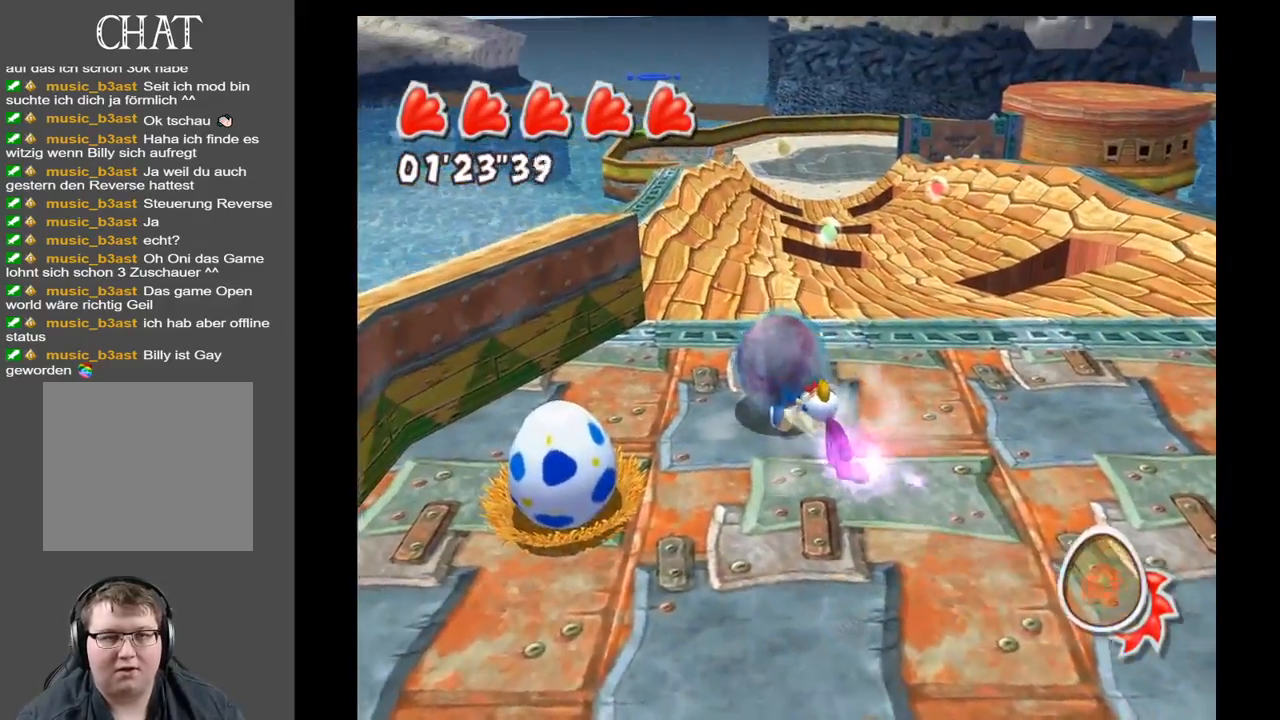
{"buttons": [], "left_stick": "up", "right_stick": "center", "events": []}
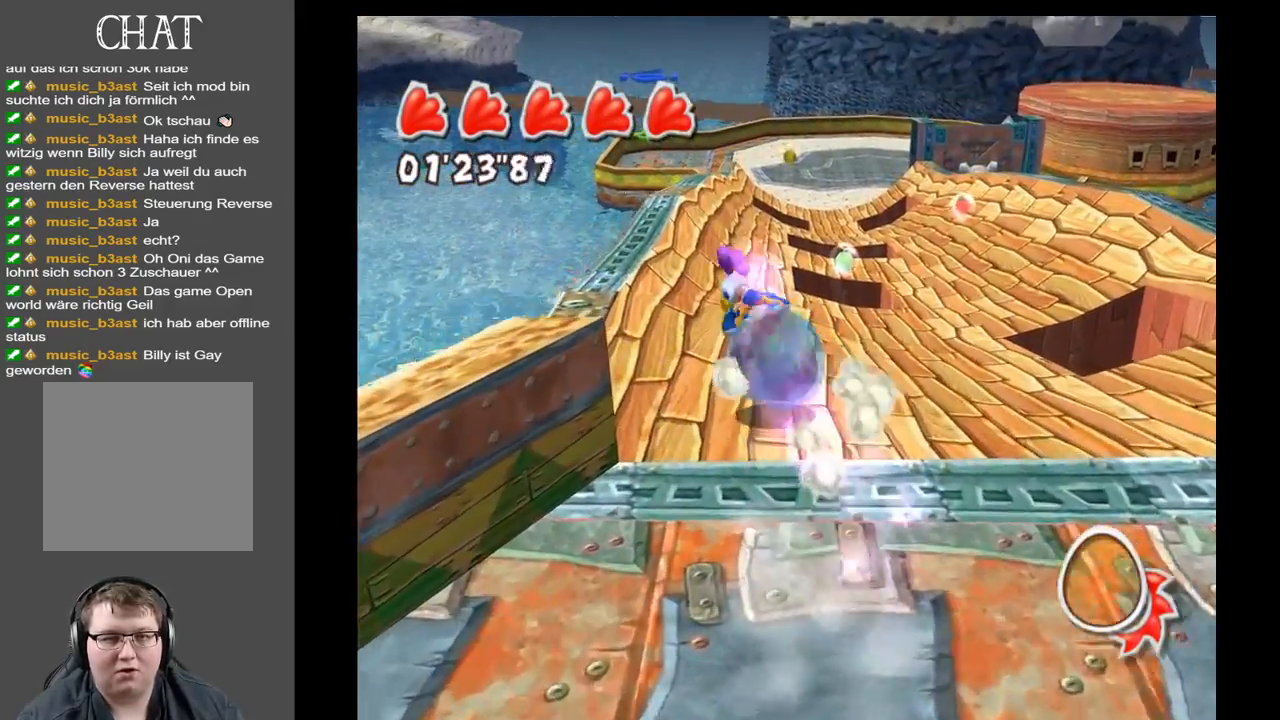
{"buttons": [], "left_stick": "up", "right_stick": "center", "events": []}
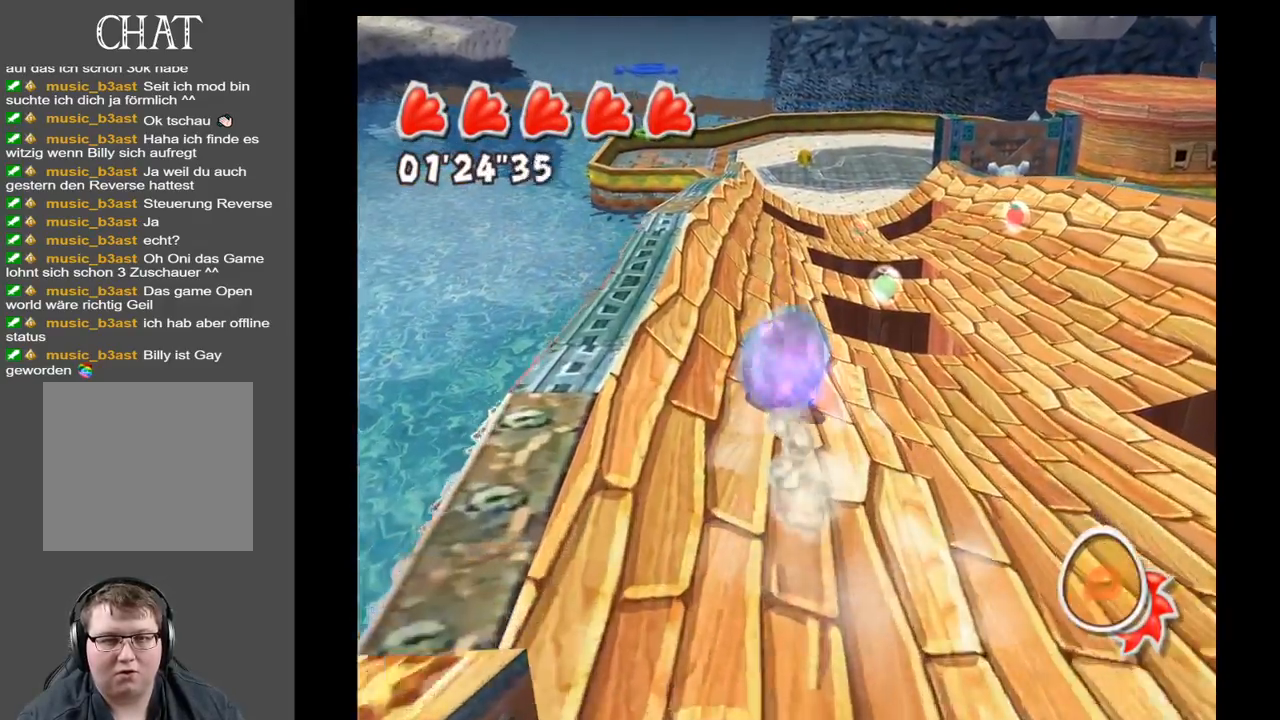
{"buttons": [], "left_stick": "up-left", "right_stick": "center", "events": [[183, "left_stick", "up-left"], [350, "left_stick", "up"], [467, "left_stick", "up-left"]]}
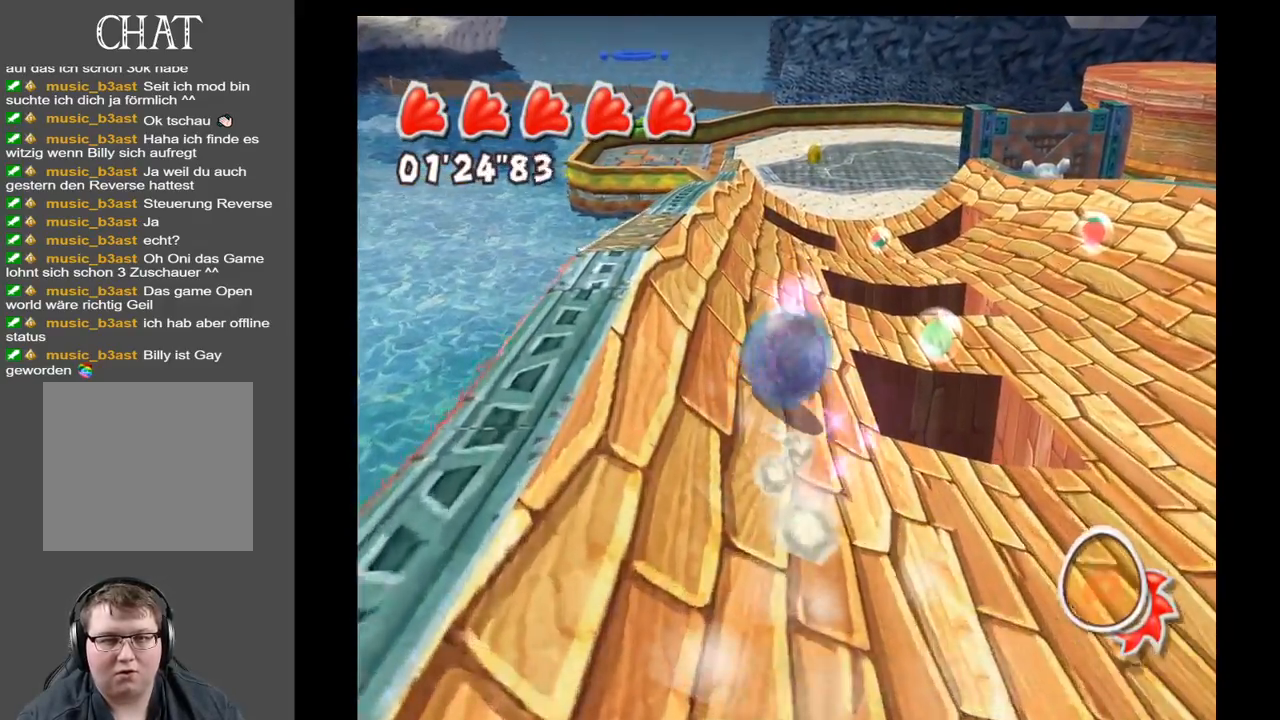
{"buttons": [], "left_stick": "up-left", "right_stick": "center", "events": []}
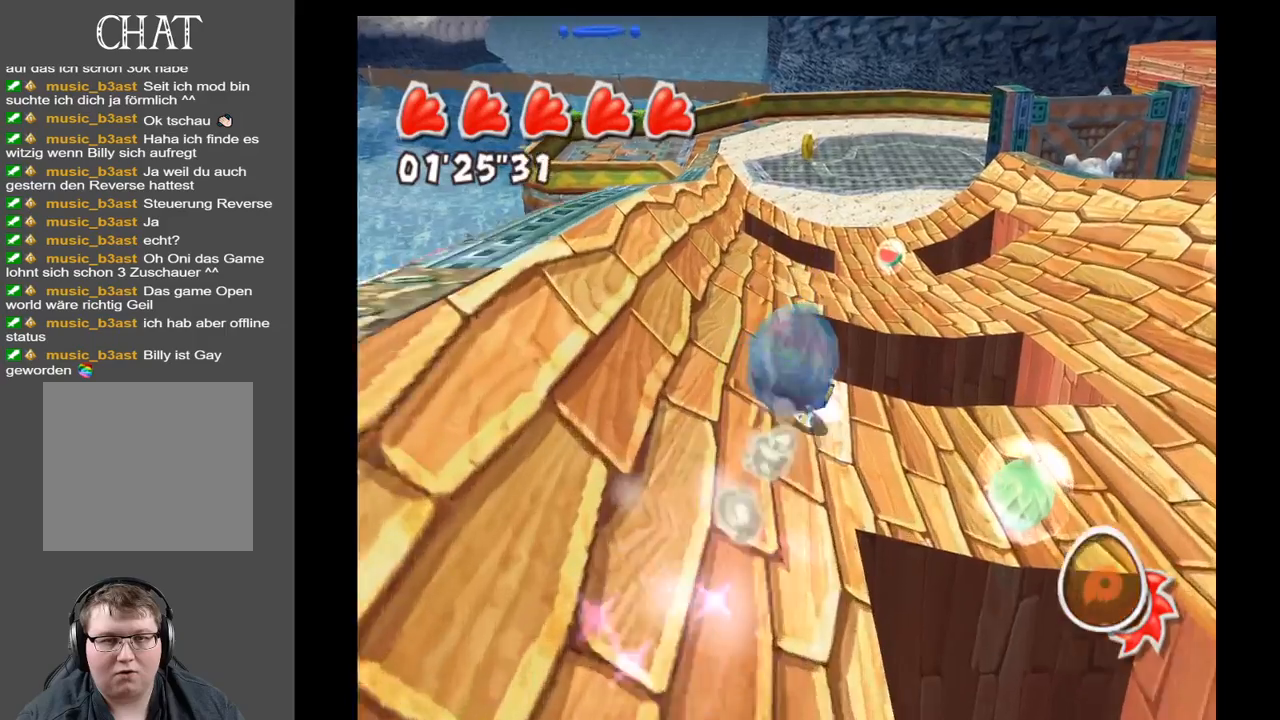
{"buttons": ["A"], "left_stick": "up-left", "right_stick": "center", "events": [[333, "A", "down"]]}
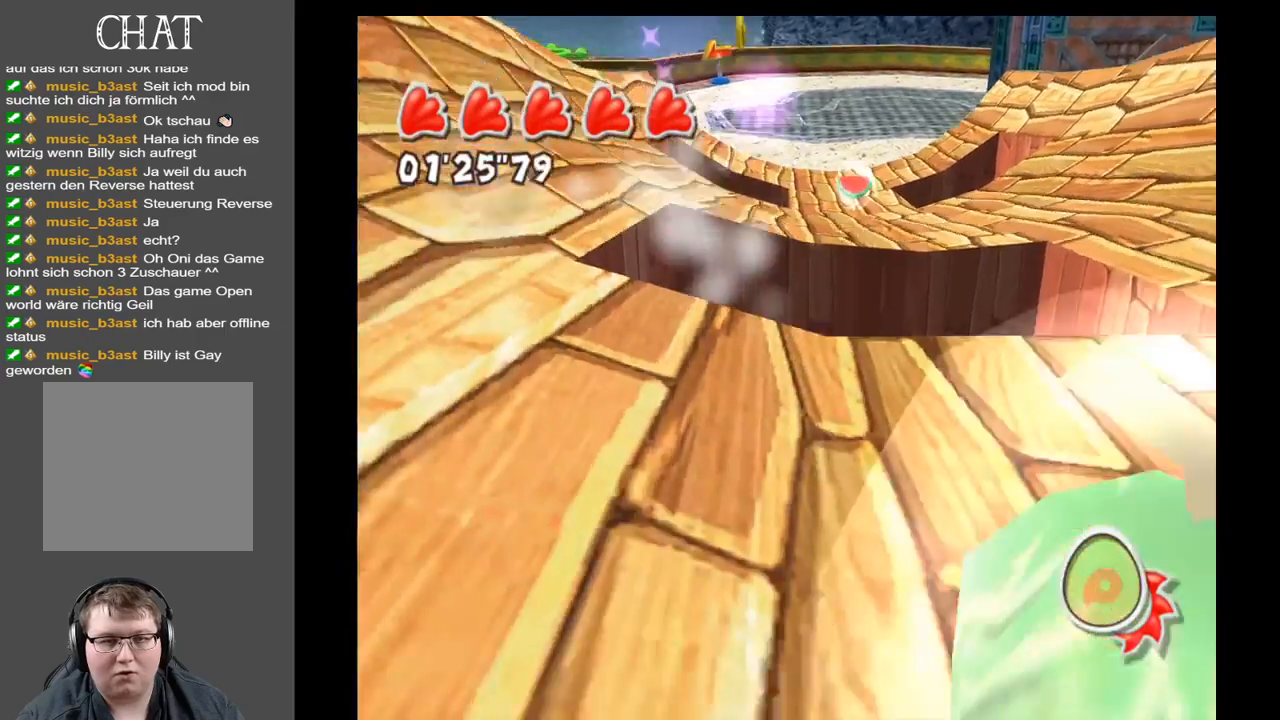
{"buttons": [], "left_stick": "up-left", "right_stick": "center", "events": [[100, "A", "up"], [167, "A", "down"], [333, "A", "up"]]}
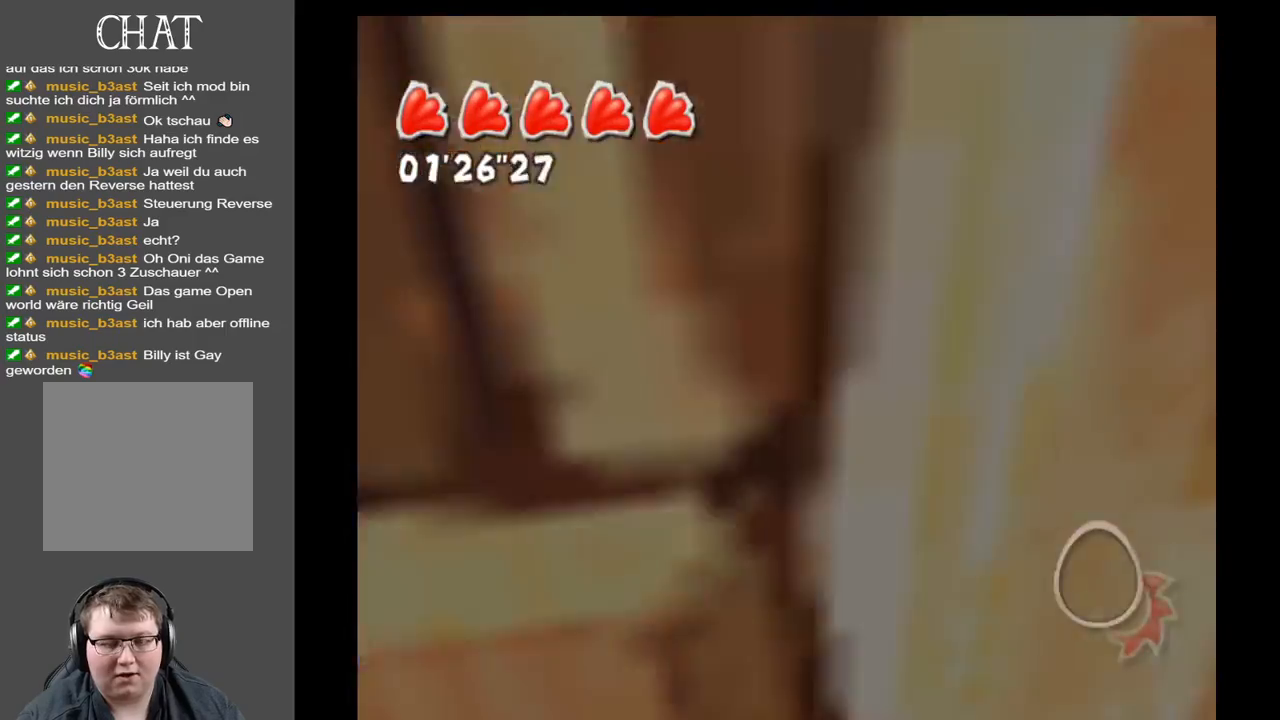
{"buttons": [], "left_stick": "center", "right_stick": "center", "events": [[167, "A", "down"], [233, "A", "up"], [367, "A", "down"], [367, "left_stick", "center"], [450, "A", "up"]]}
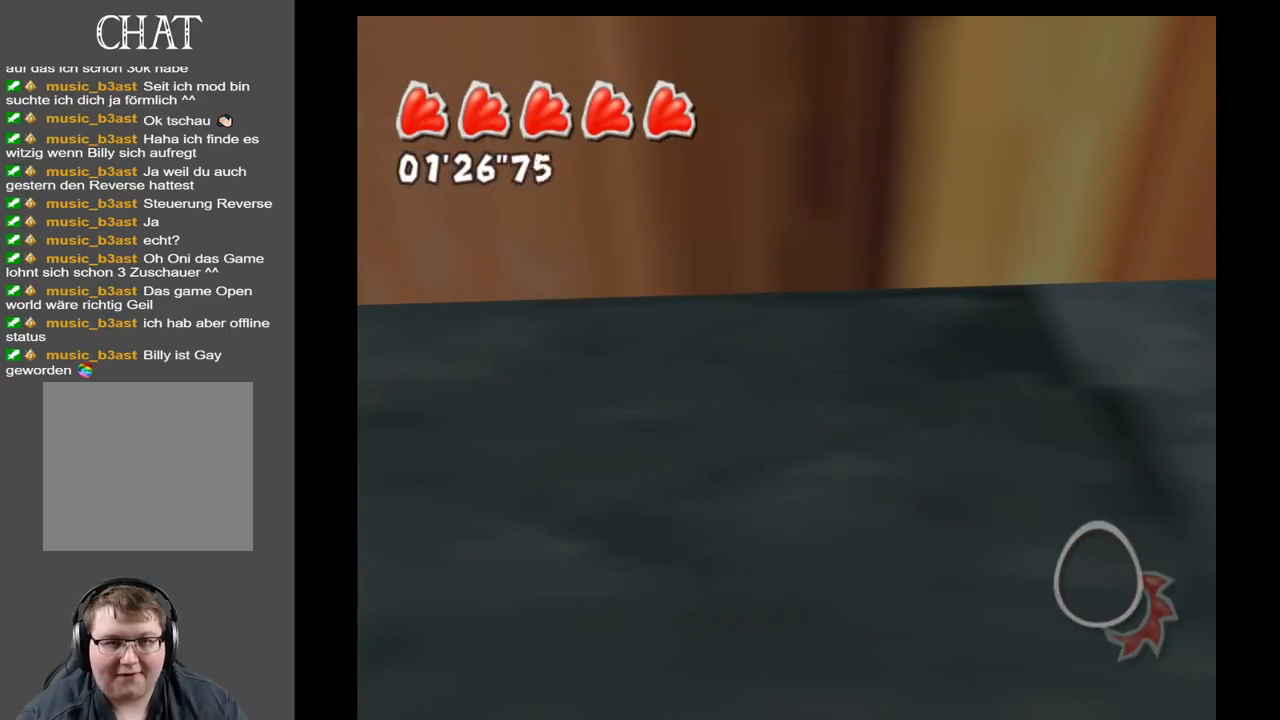
{"buttons": ["A"], "left_stick": "center", "right_stick": "center", "events": [[67, "A", "down"], [150, "A", "up"], [467, "A", "down"]]}